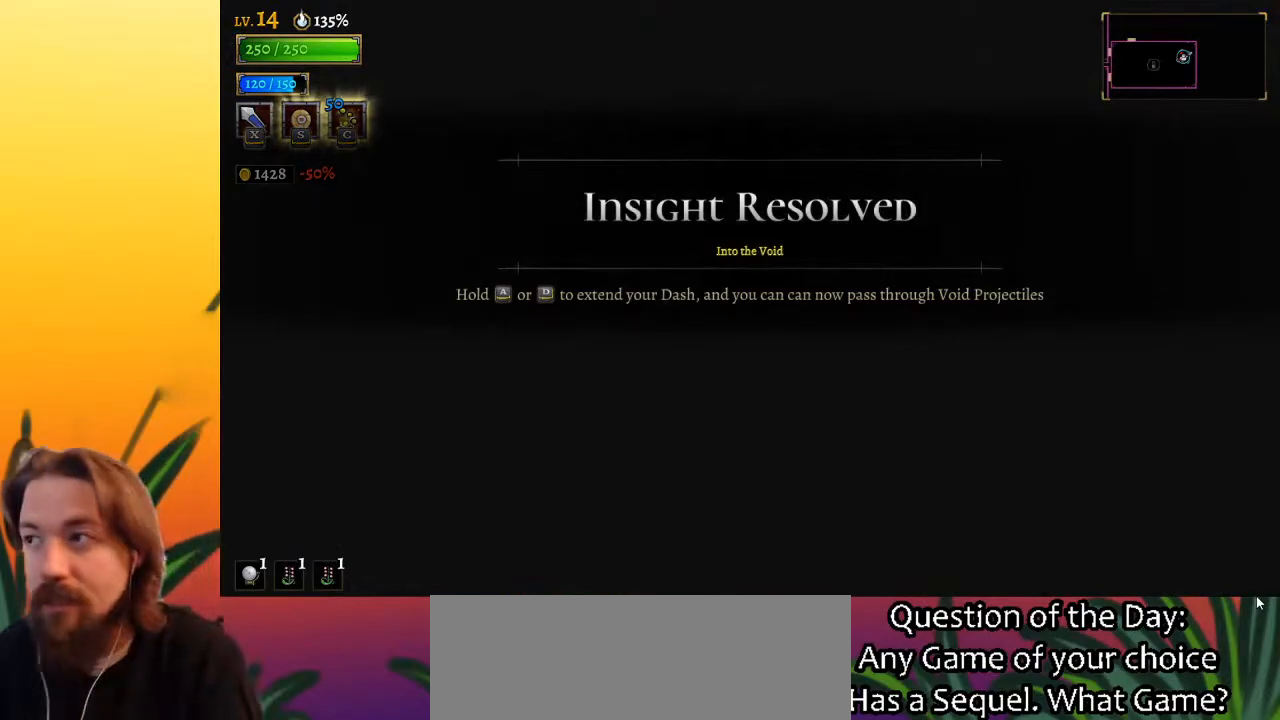
Gameplay with keyboard; each line is a JSON object with the keys held at the frame after it. "events" lists presses ("down") and releases ("up") of "a", "c", "d", "down", "left", "right", "s", "up", "x" and "z" between this image and that frame as [ms after this image, input, new state], when the widget could be followed in between. No other keys are recorded. Mouse input is not recorded.
{"keys": ["left"], "events": [[133, "left", "down"]]}
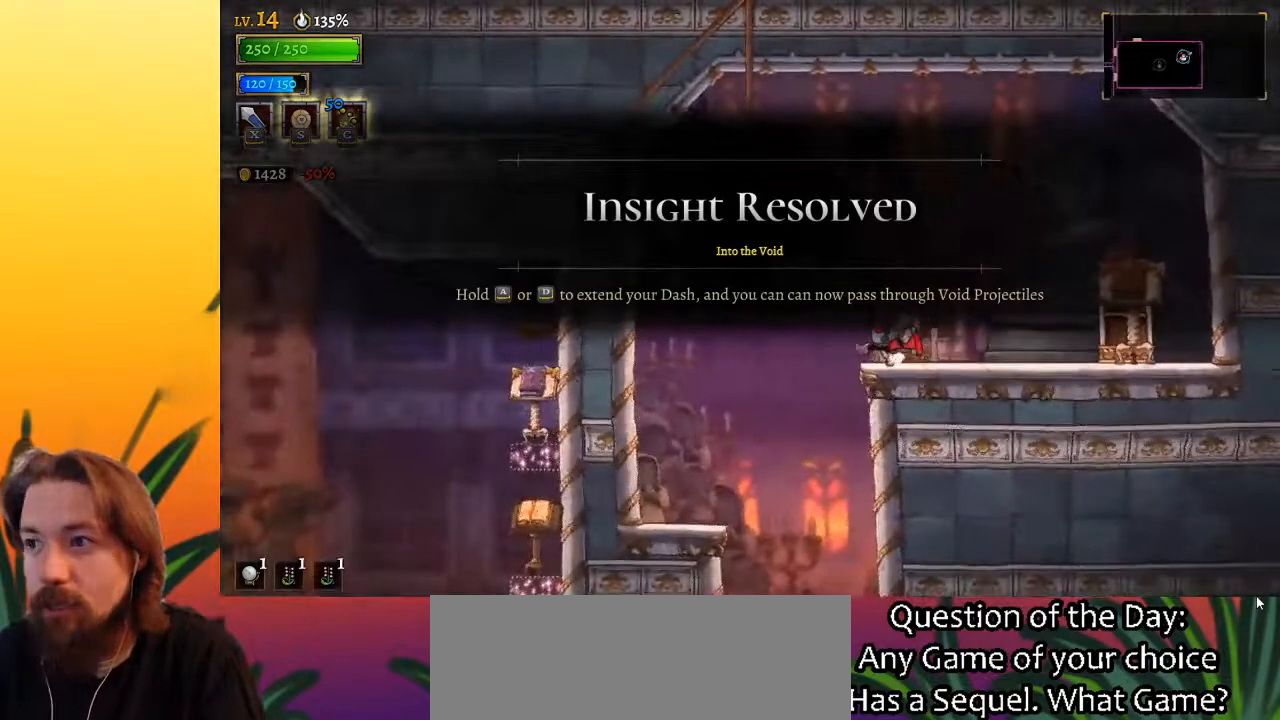
{"keys": ["right", "z"], "events": [[250, "left", "up"], [250, "z", "down"], [433, "right", "down"]]}
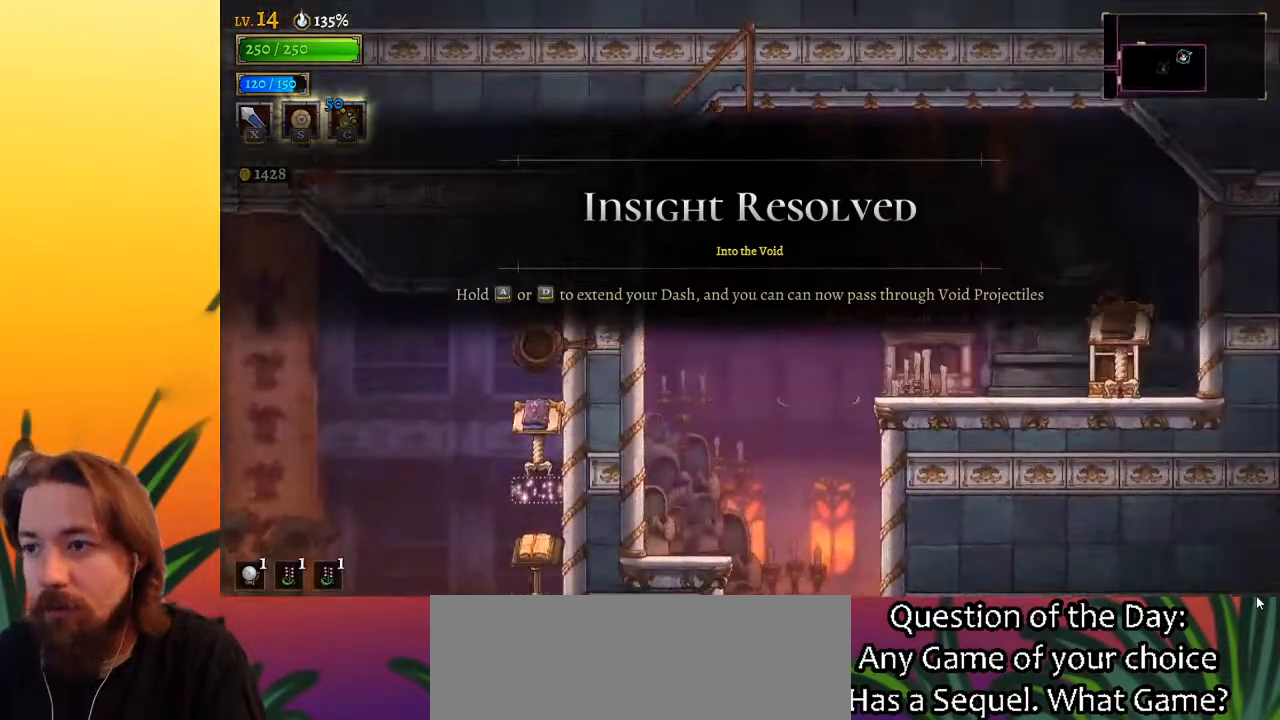
{"keys": ["left"], "events": [[83, "z", "up"], [317, "right", "up"], [417, "left", "down"]]}
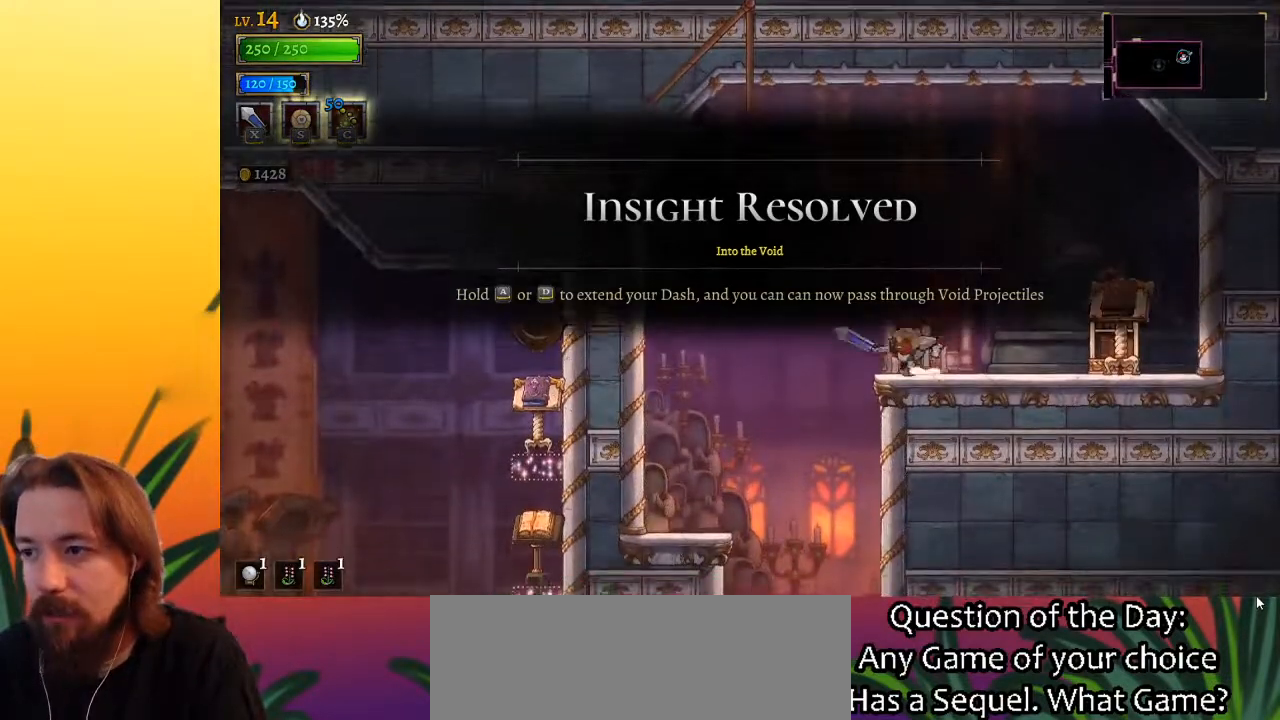
{"keys": ["left", "up"], "events": [[50, "z", "down"], [417, "up", "down"], [467, "z", "up"]]}
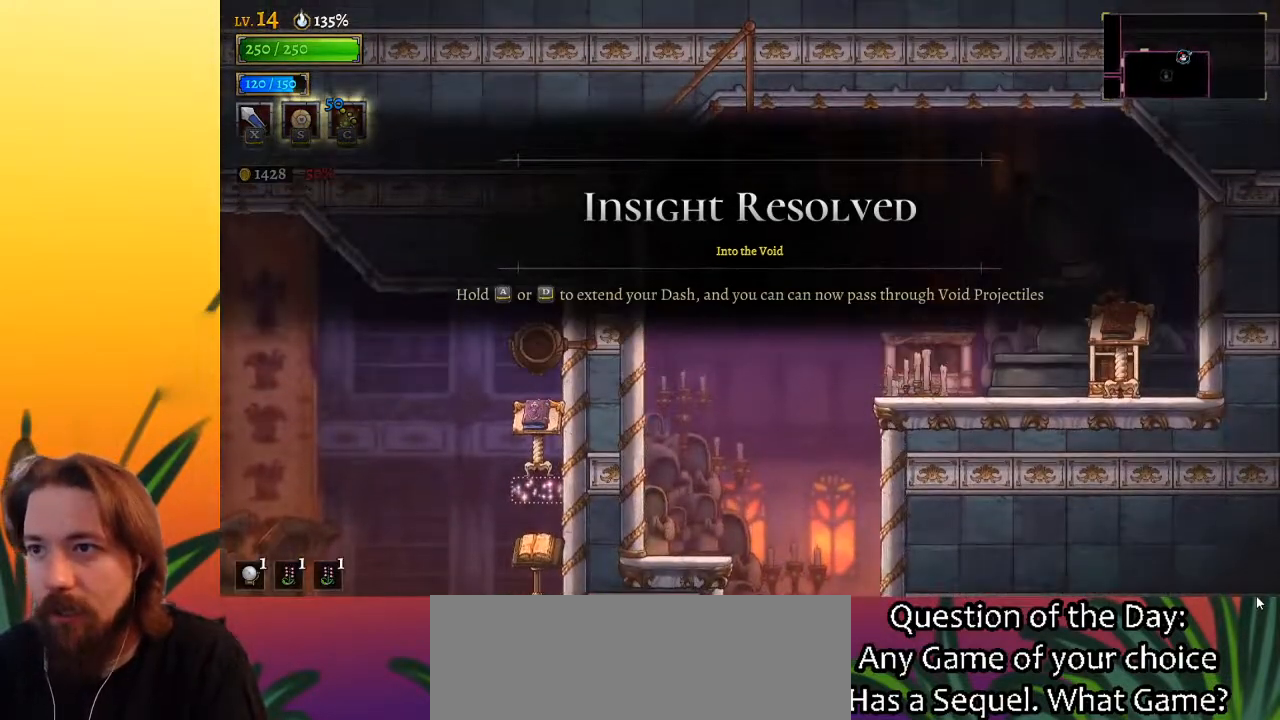
{"keys": ["left"], "events": [[100, "up", "up"]]}
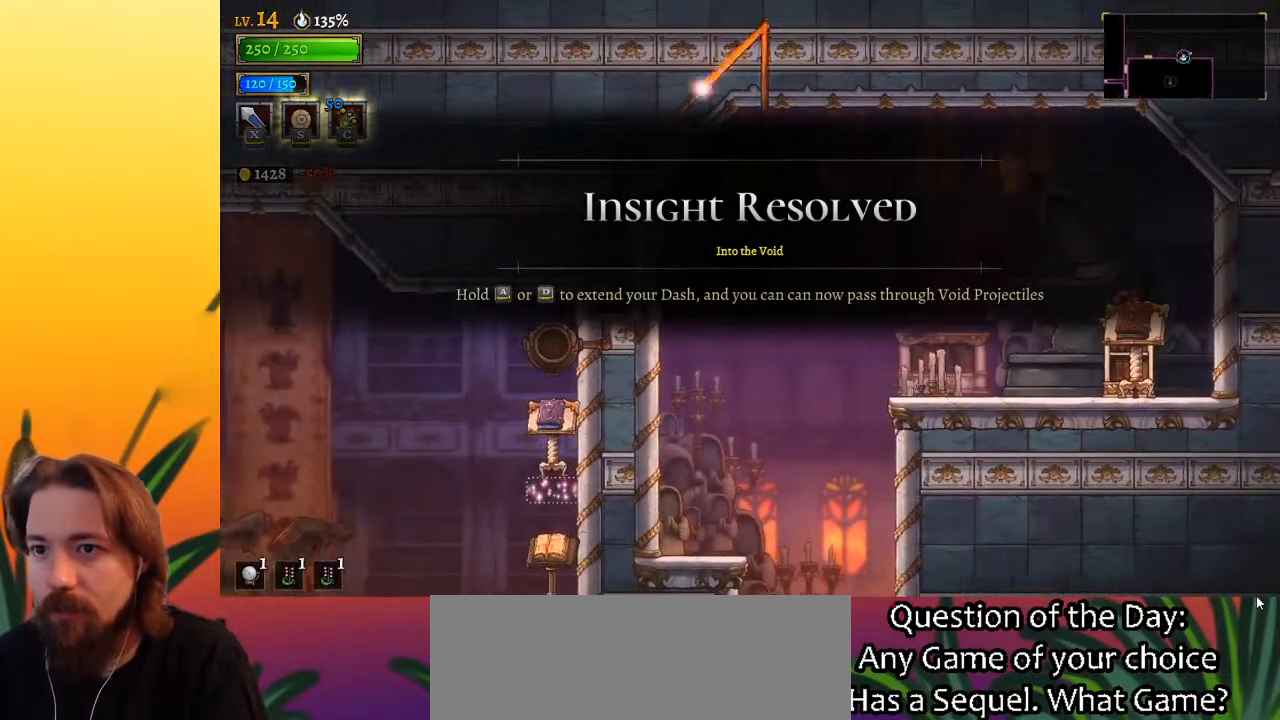
{"keys": ["left"], "events": []}
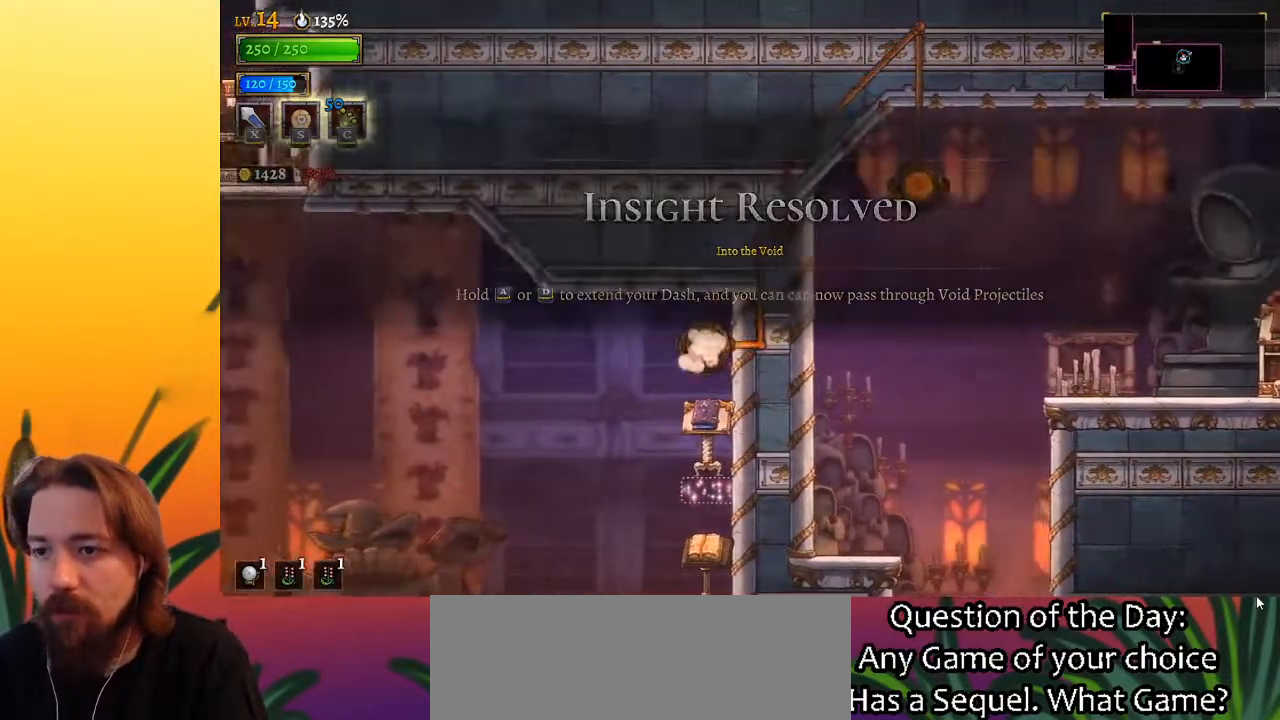
{"keys": ["left"], "events": [[233, "down", "down"], [417, "down", "up"]]}
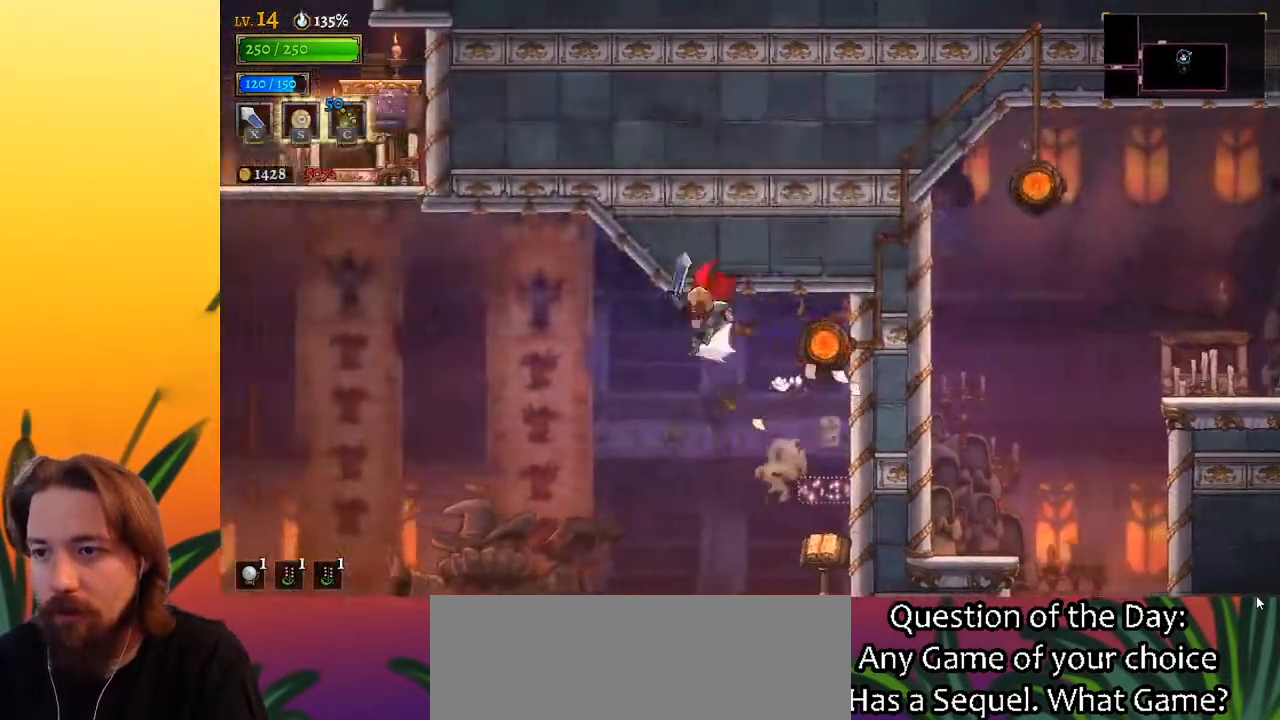
{"keys": ["a", "left"], "events": [[17, "a", "down"]]}
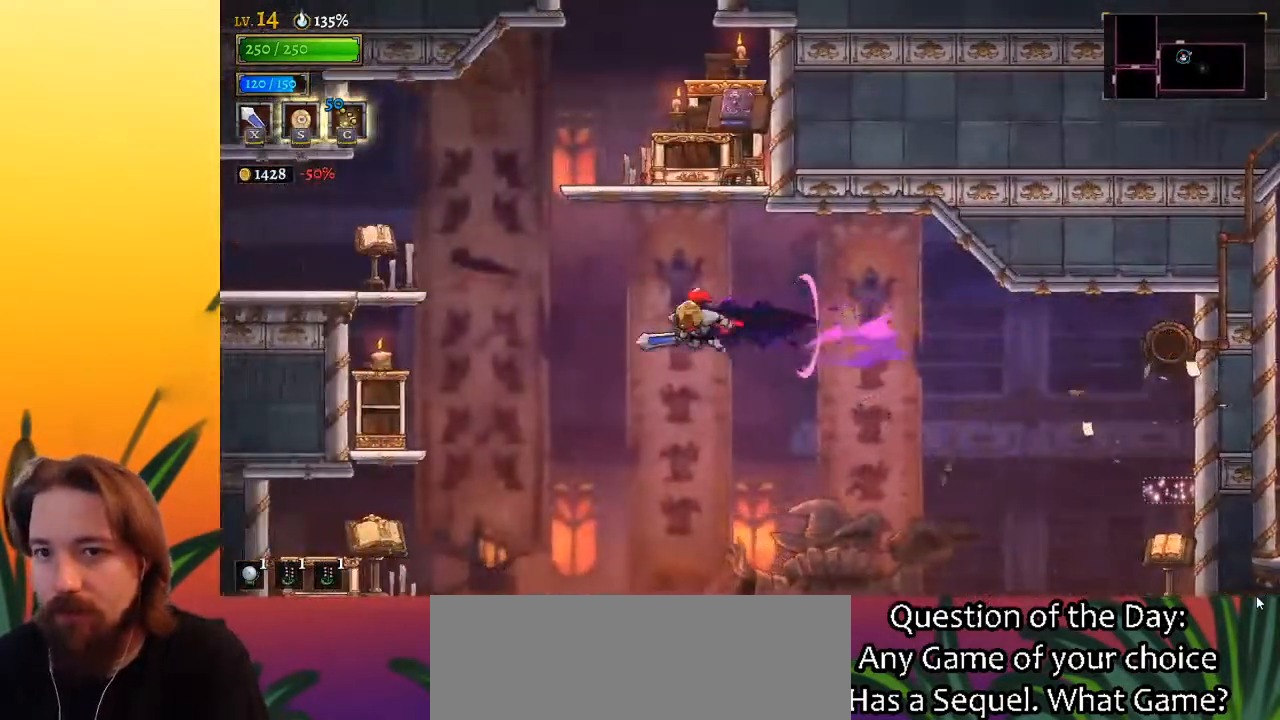
{"keys": ["left", "z"], "events": [[183, "a", "up"], [283, "z", "down"]]}
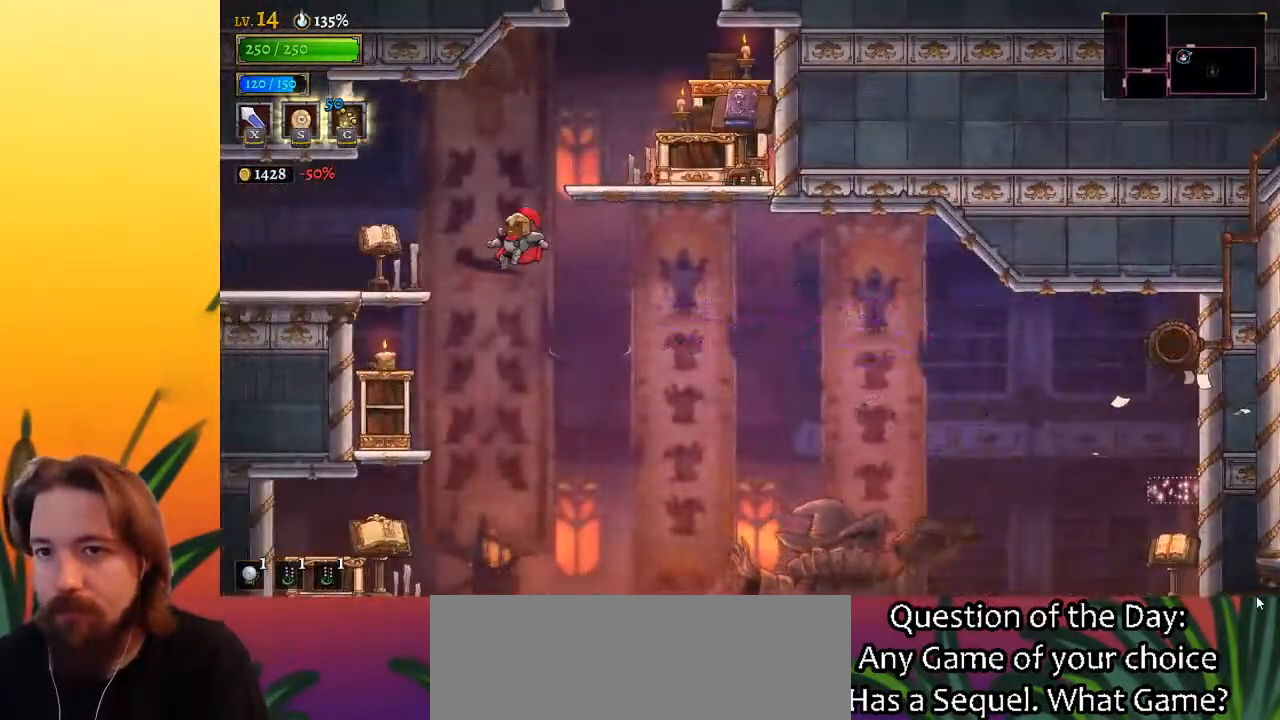
{"keys": ["d", "right"], "events": [[200, "down", "down"], [250, "z", "up"], [300, "left", "up"], [333, "down", "up"], [333, "right", "down"], [483, "d", "down"]]}
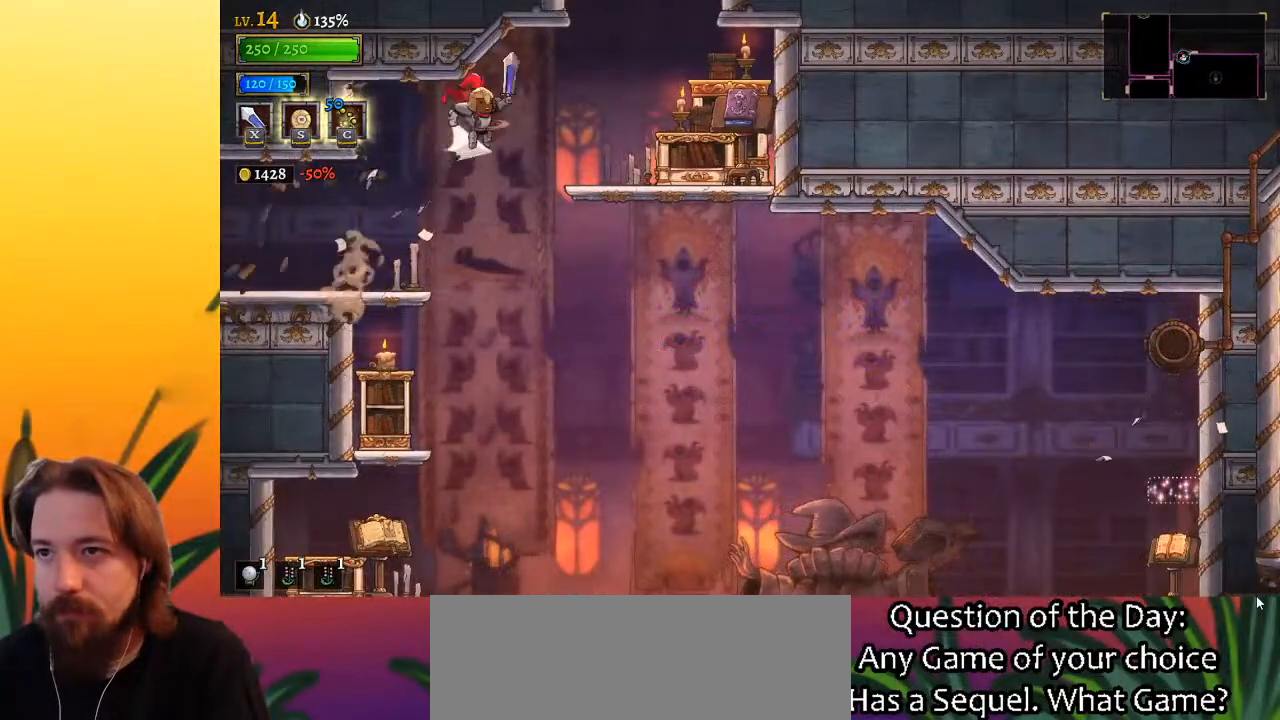
{"keys": [], "events": [[217, "down", "down"], [267, "d", "up"], [317, "right", "up"], [350, "down", "up"]]}
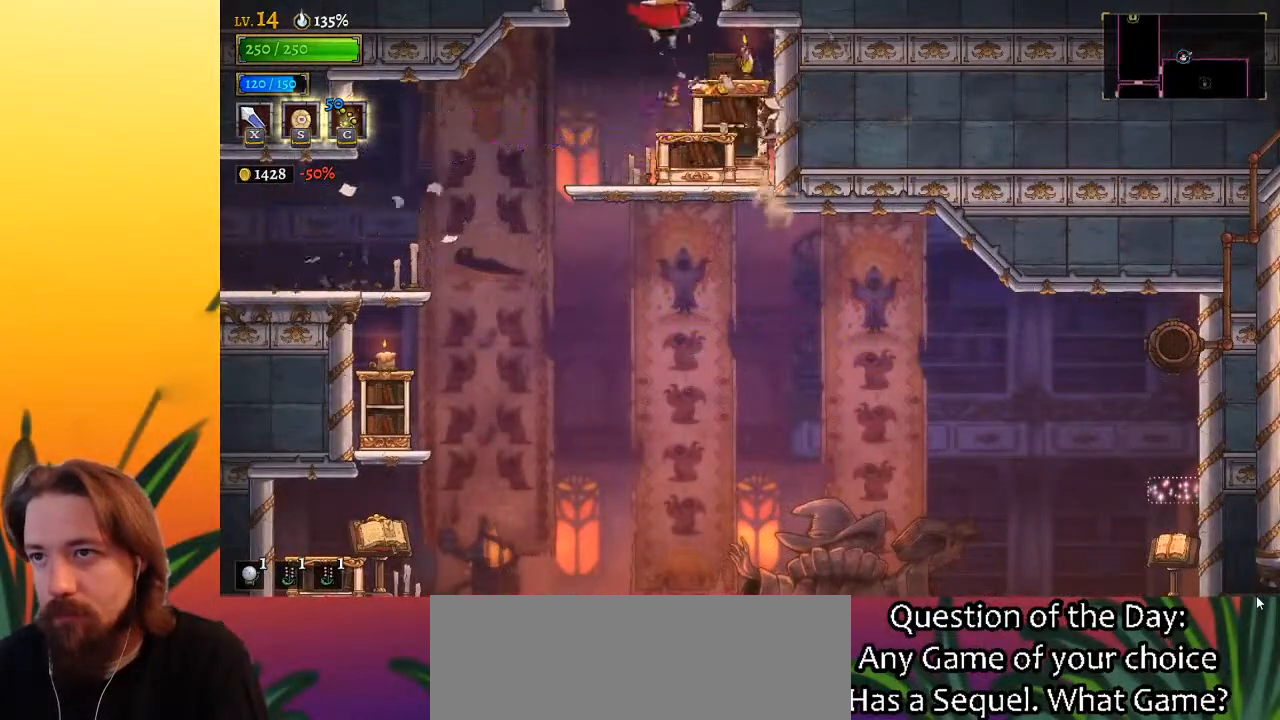
{"keys": [], "events": []}
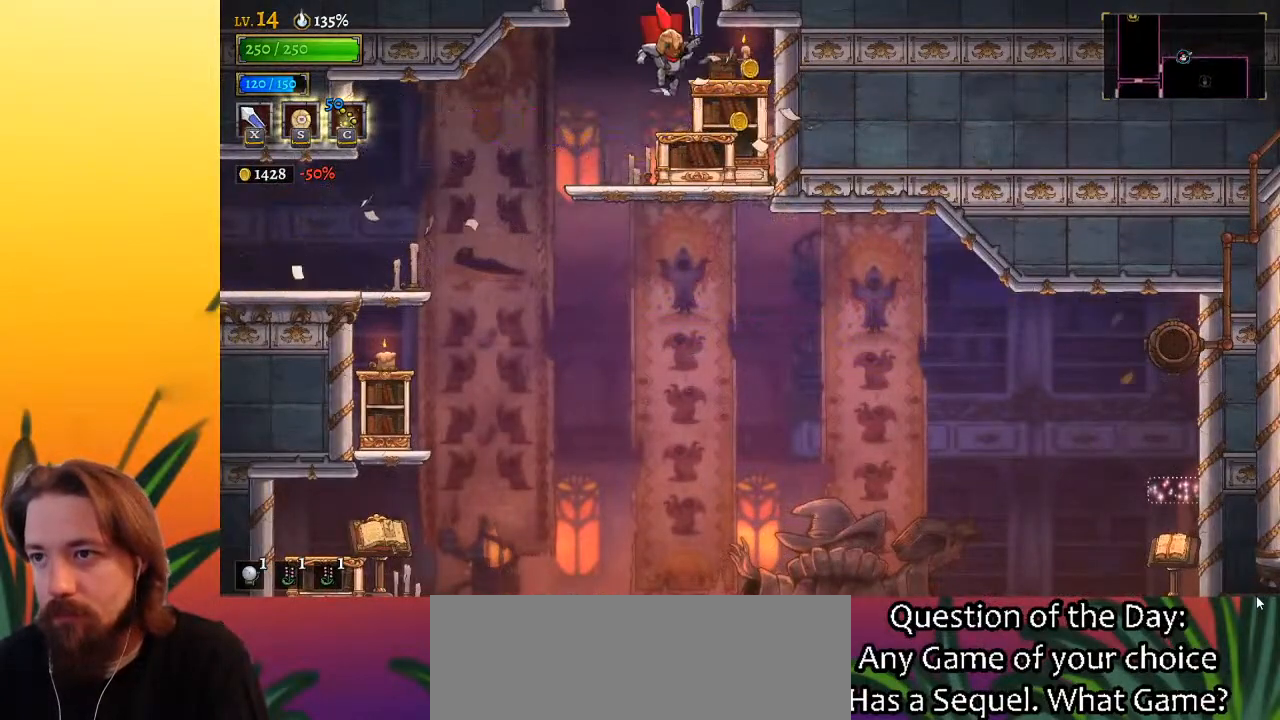
{"keys": ["z"], "events": [[283, "z", "down"]]}
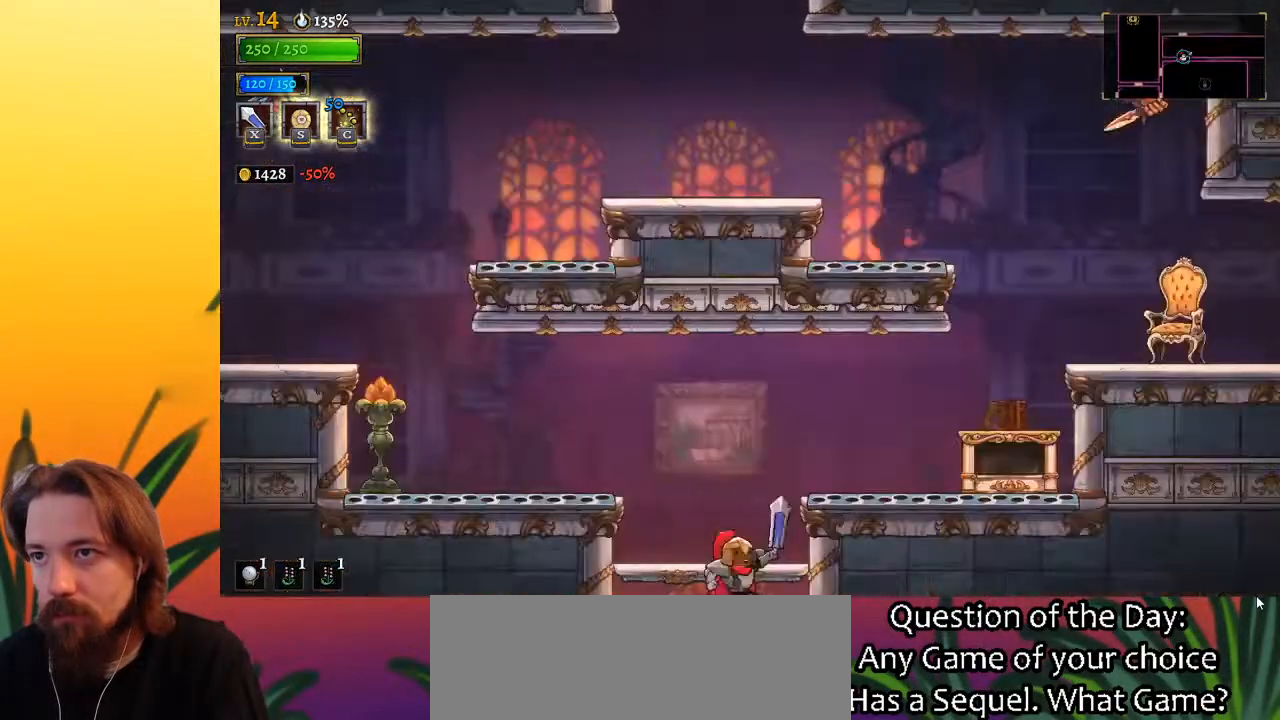
{"keys": [], "events": [[117, "z", "up"]]}
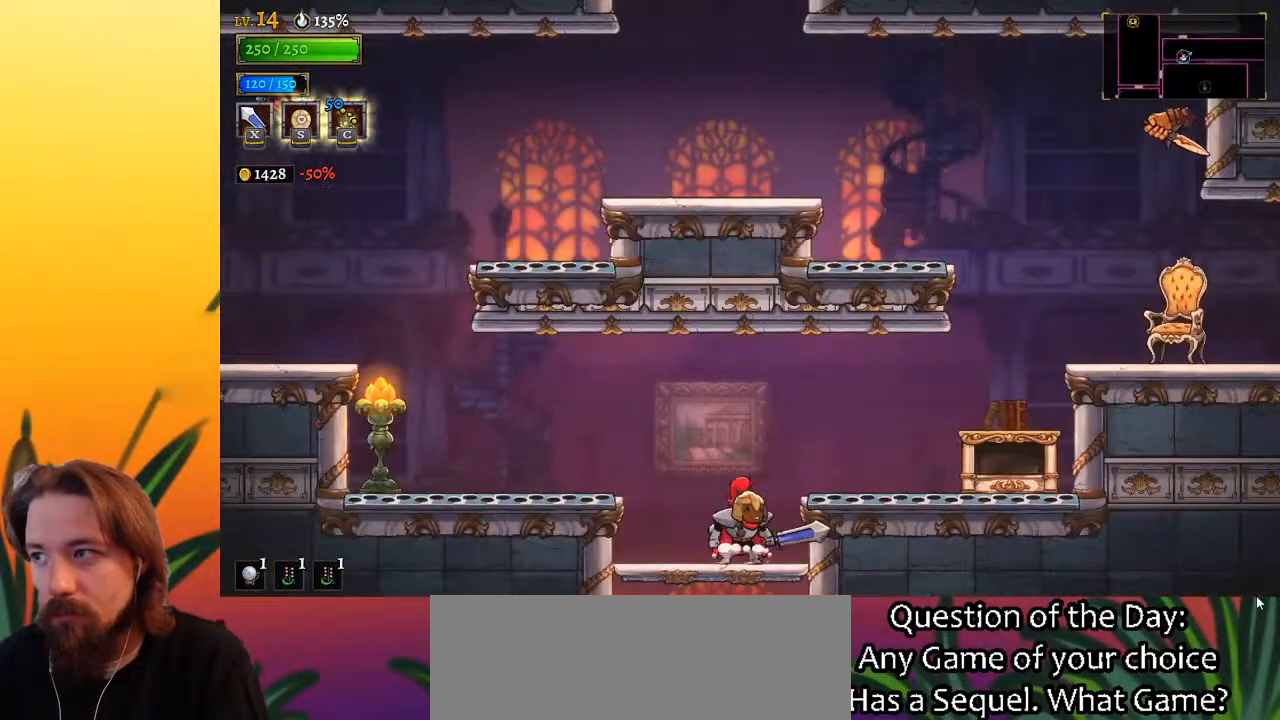
{"keys": ["left"], "events": [[100, "right", "down"], [133, "z", "down"], [333, "z", "up"], [383, "left", "down"], [383, "right", "up"]]}
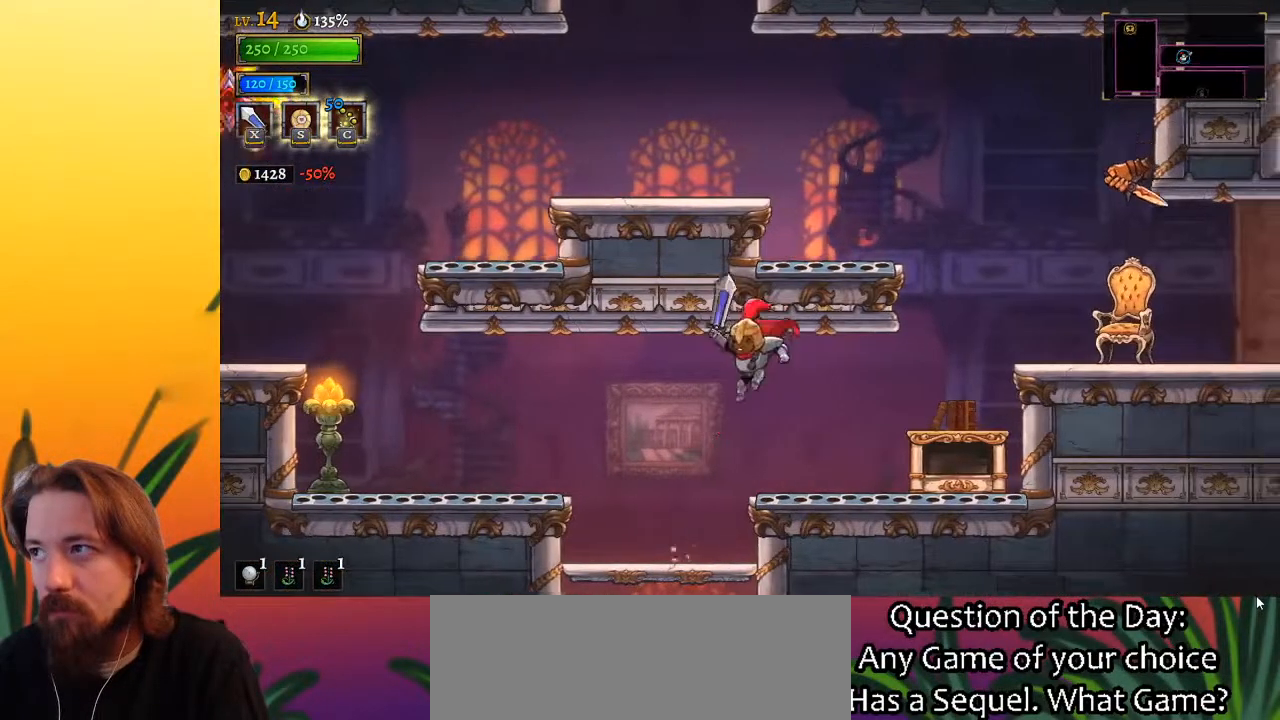
{"keys": ["left", "z"], "events": [[483, "z", "down"]]}
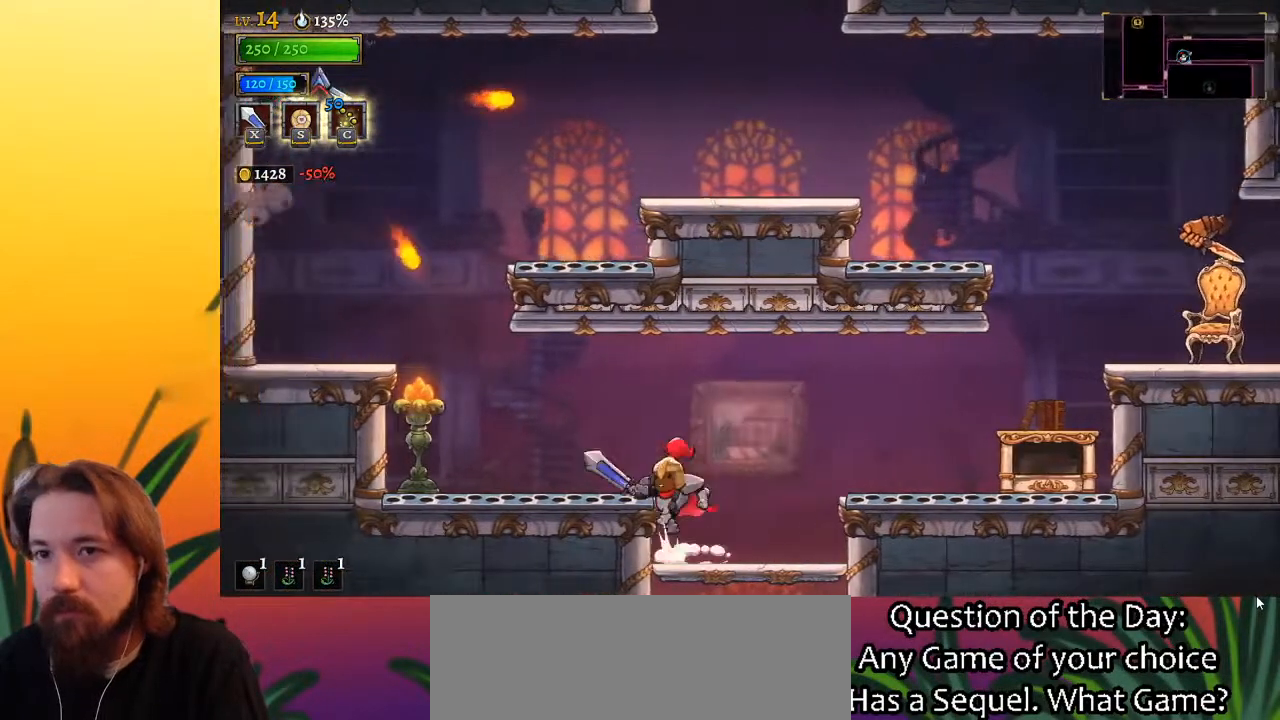
{"keys": ["left"], "events": [[117, "z", "up"]]}
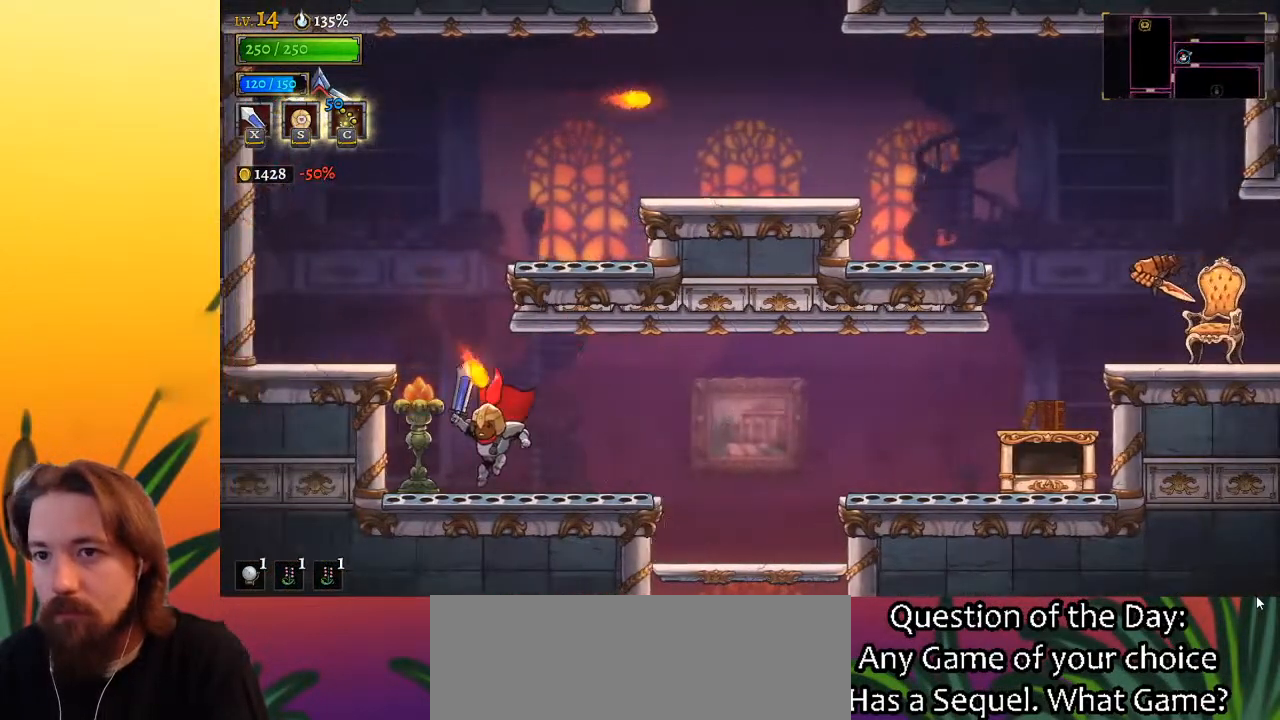
{"keys": ["right", "z"], "events": [[250, "left", "up"], [250, "z", "down"], [283, "right", "down"]]}
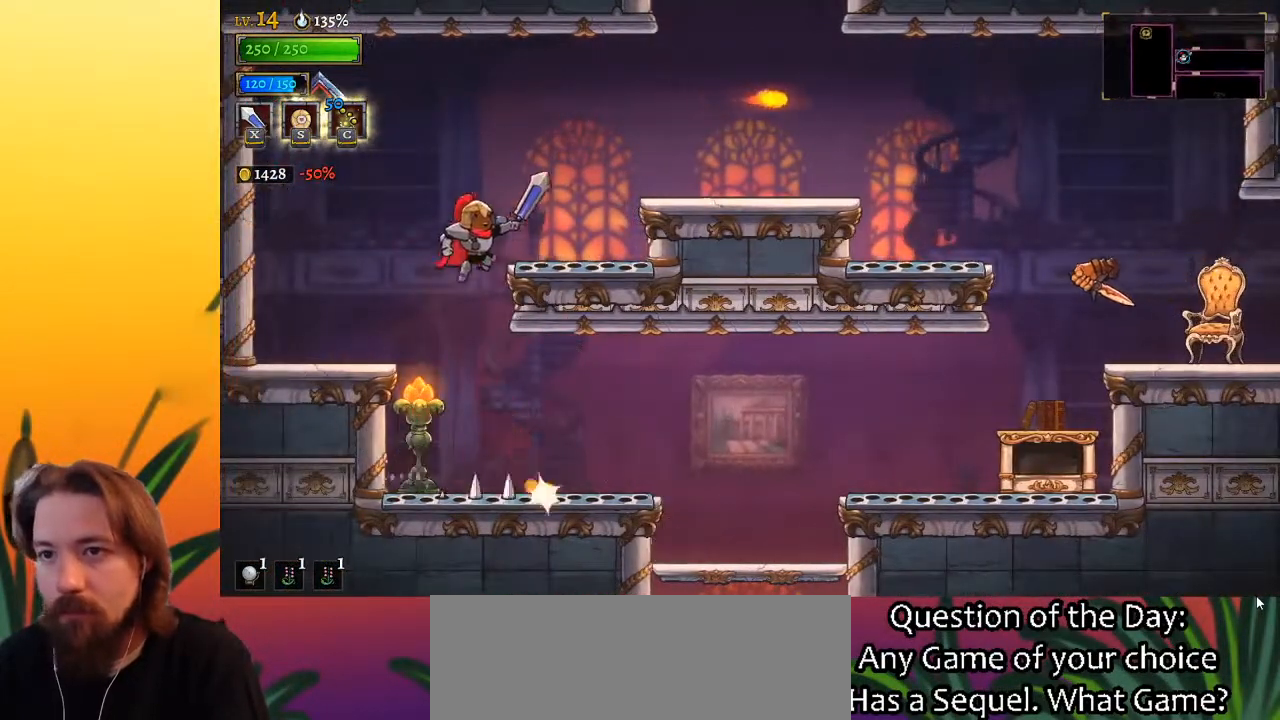
{"keys": ["right"], "events": [[217, "z", "up"], [250, "z", "down"], [350, "z", "up"]]}
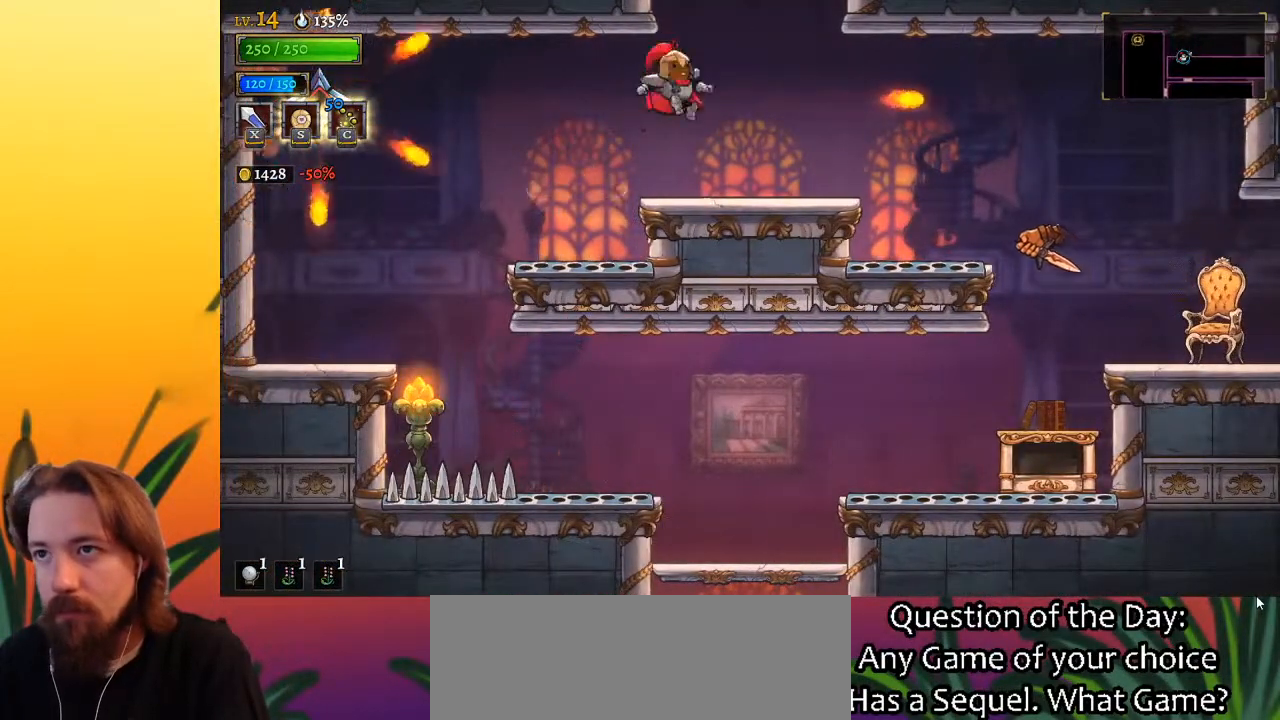
{"keys": ["z"], "events": [[233, "right", "up"], [267, "z", "down"]]}
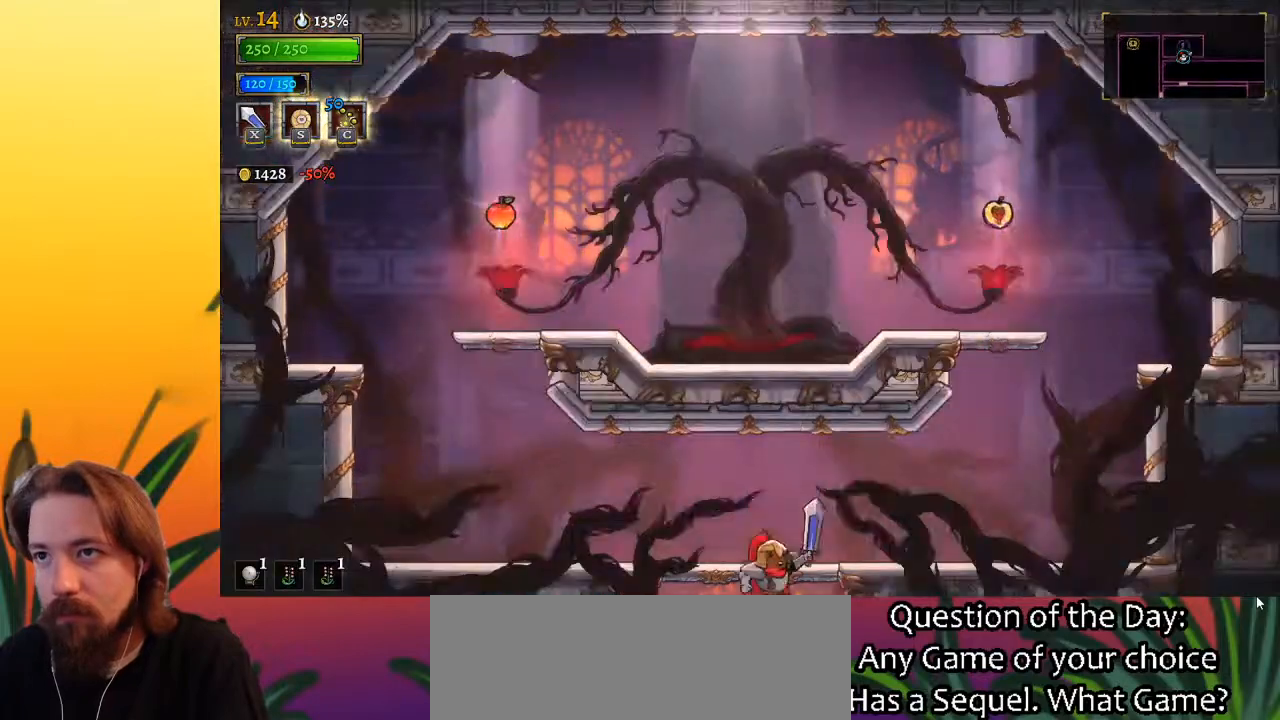
{"keys": [], "events": [[83, "z", "up"]]}
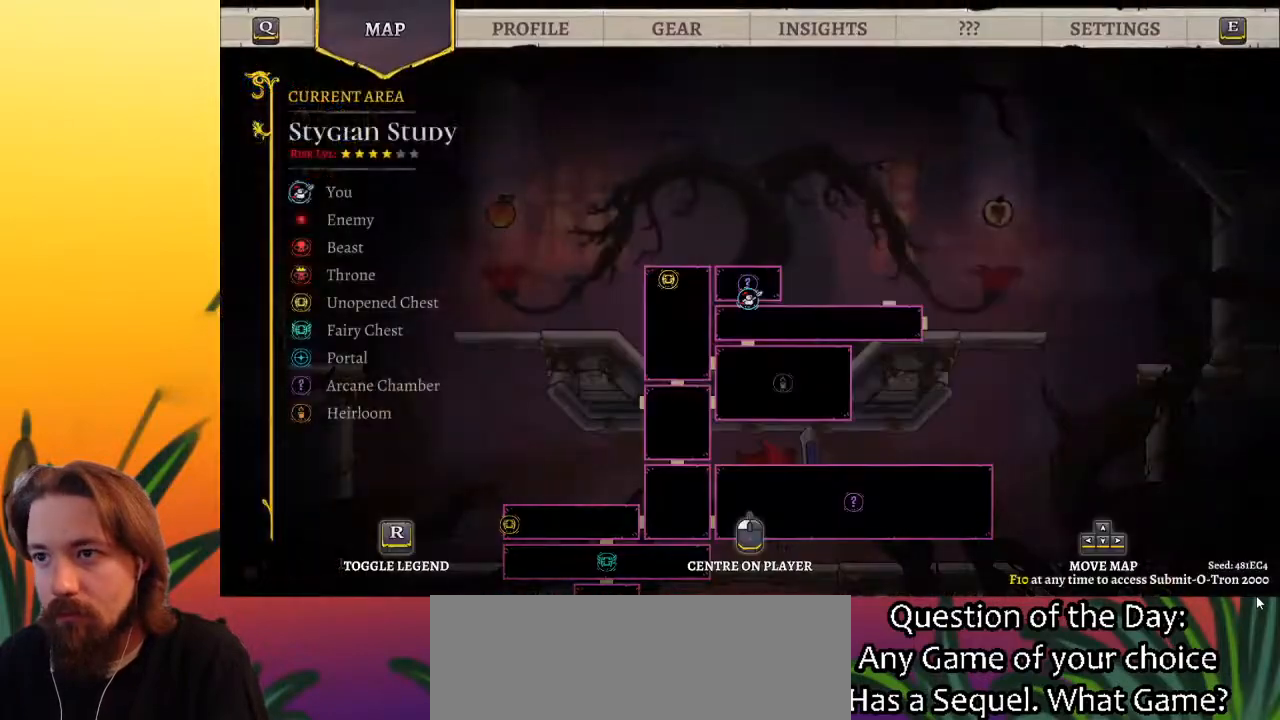
{"keys": ["right"], "events": [[167, "left", "down"], [450, "left", "up"], [500, "right", "down"]]}
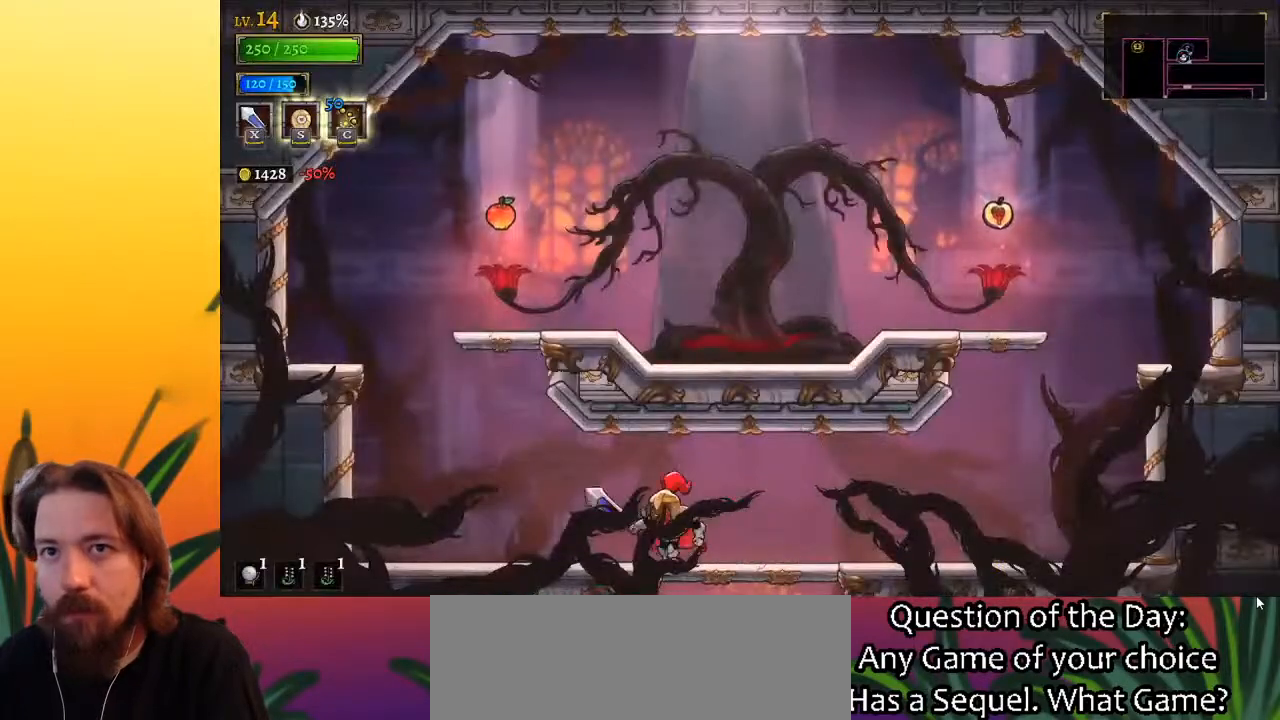
{"keys": [], "events": [[183, "down", "down"], [183, "right", "up"], [367, "down", "up"]]}
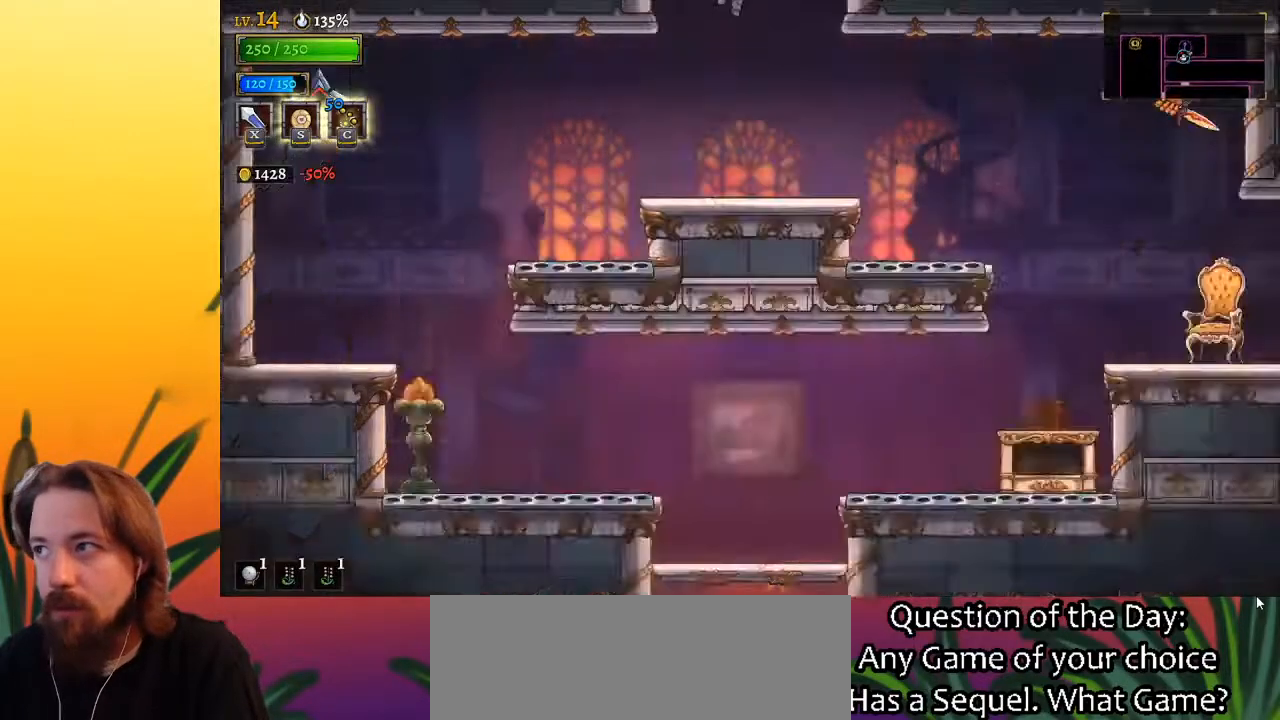
{"keys": [], "events": []}
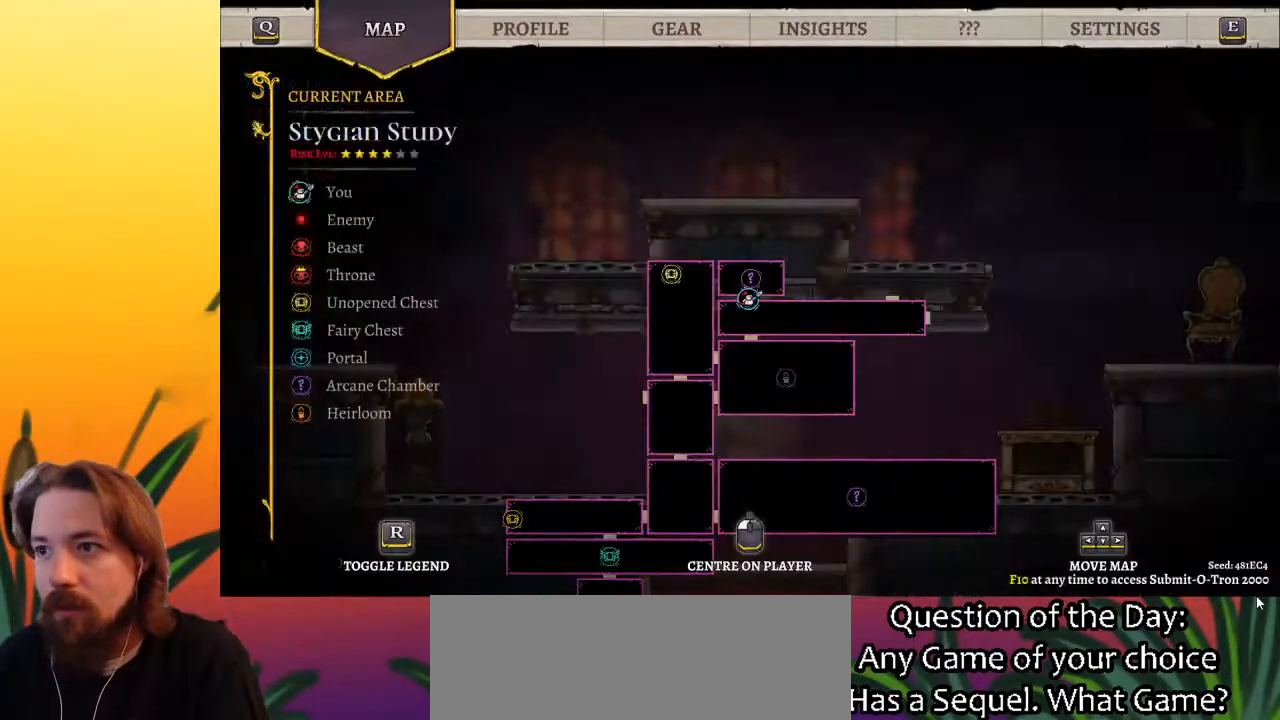
{"keys": ["right"], "events": [[417, "right", "down"]]}
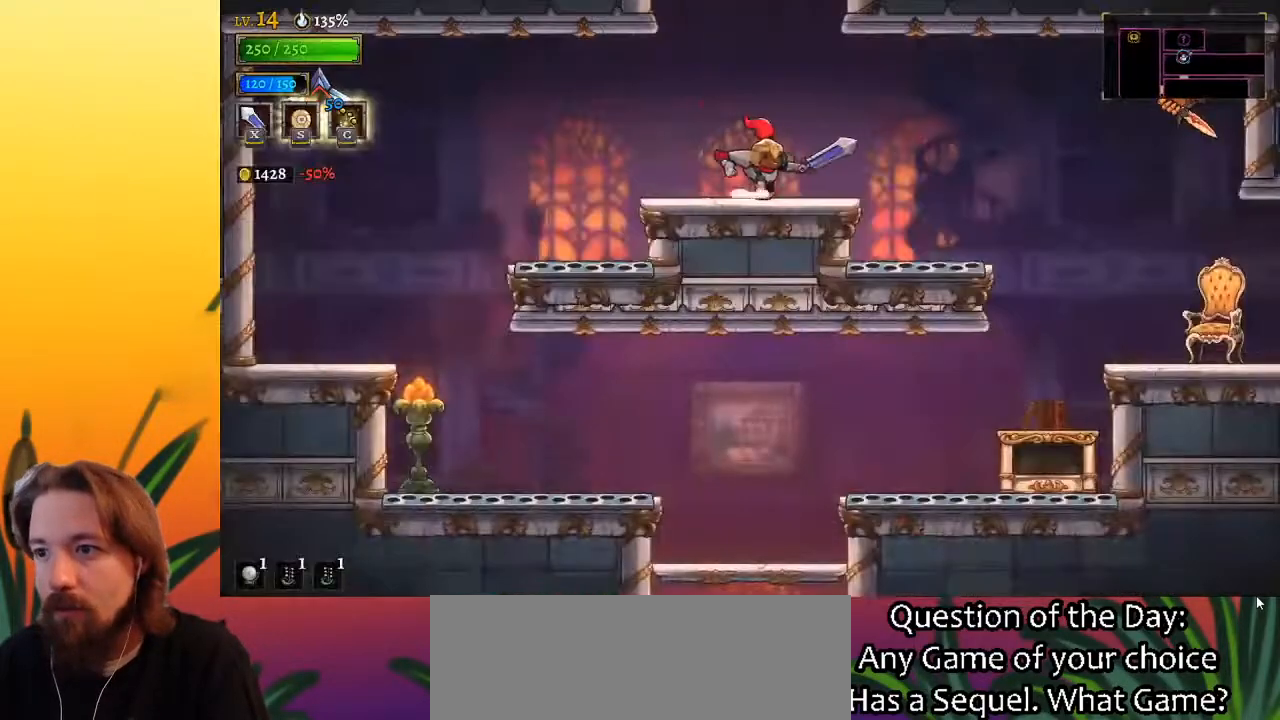
{"keys": ["right"], "events": []}
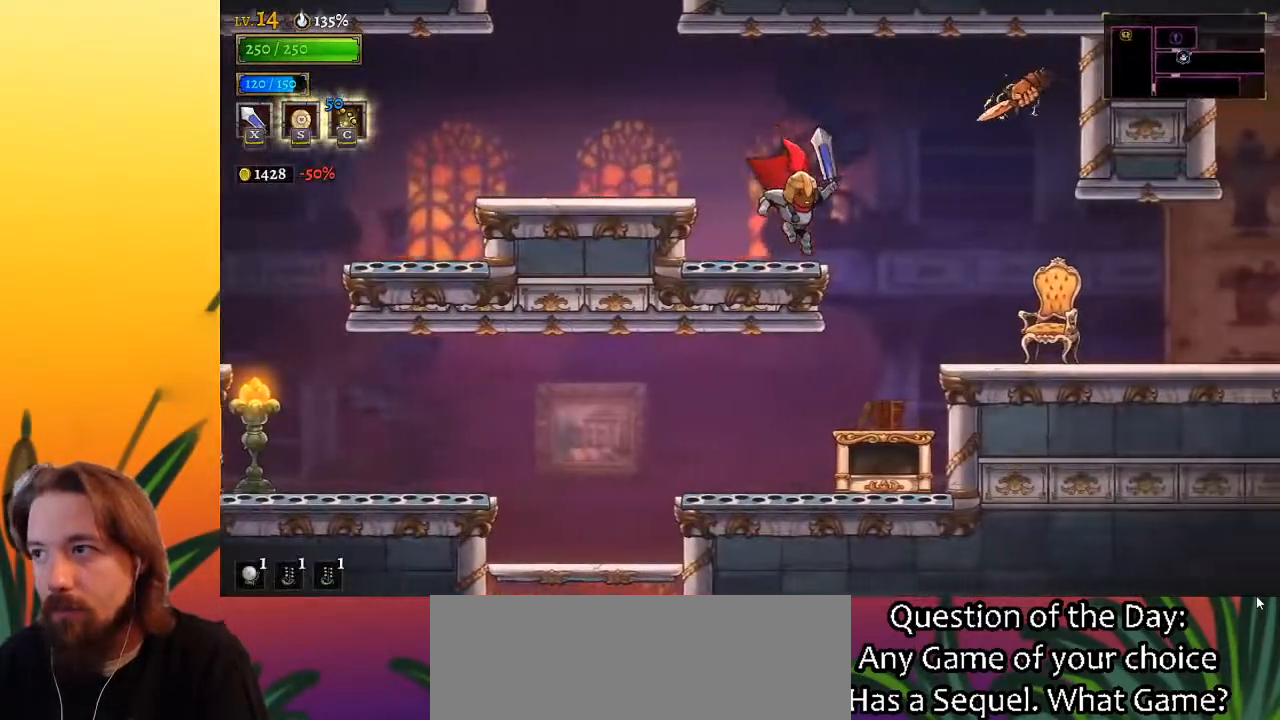
{"keys": ["d", "right"], "events": [[283, "d", "down"]]}